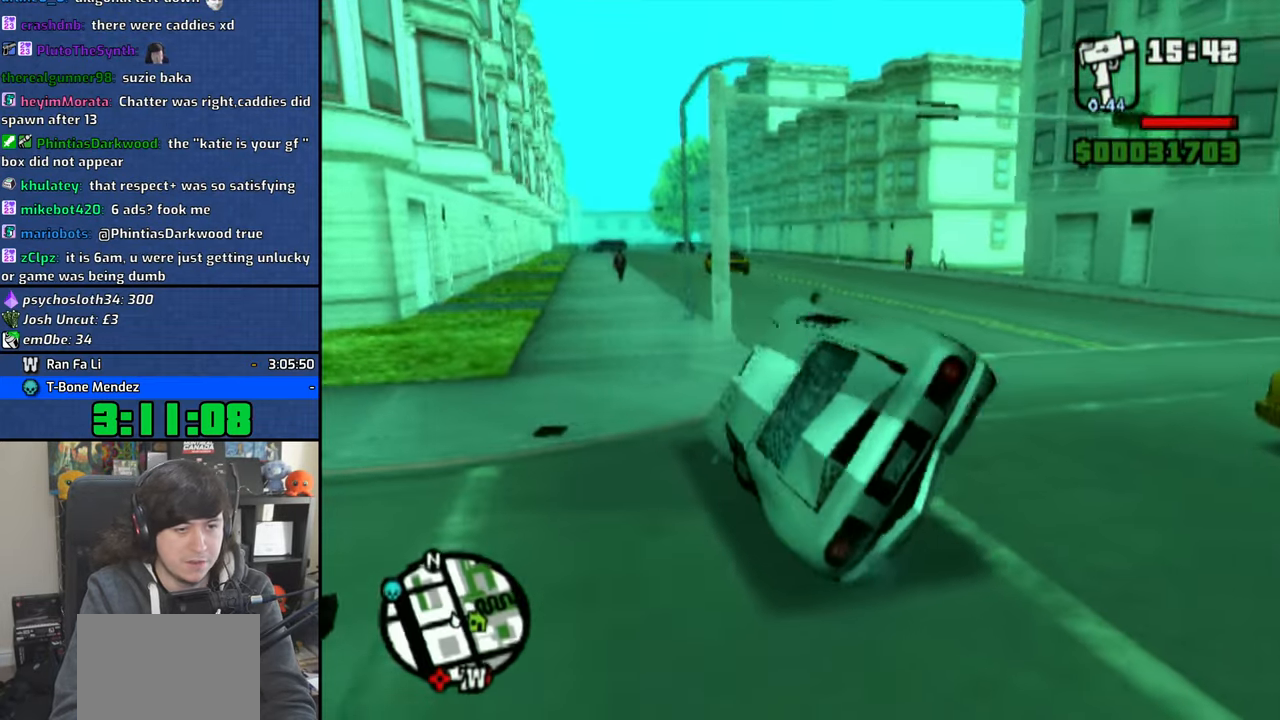
Gameplay with a controller (PlayStation layout); each line is a JSON object with the inputs held at the frame after it. "events" lists button and stick changes between this image and that frame as [ms after this image, input, new state], when the widget could be followed in between.
{"buttons": ["CROSS"], "left_stick": "right", "right_stick": "center", "events": []}
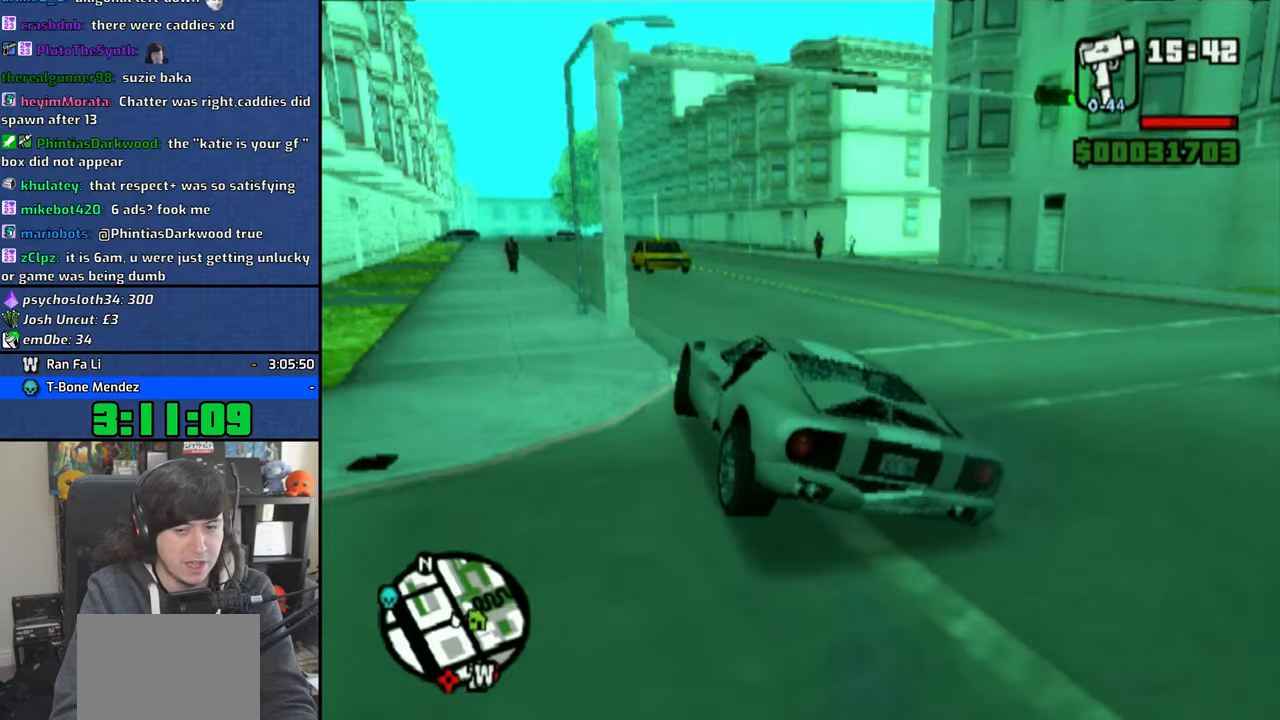
{"buttons": ["CROSS"], "left_stick": "right", "right_stick": "center", "events": []}
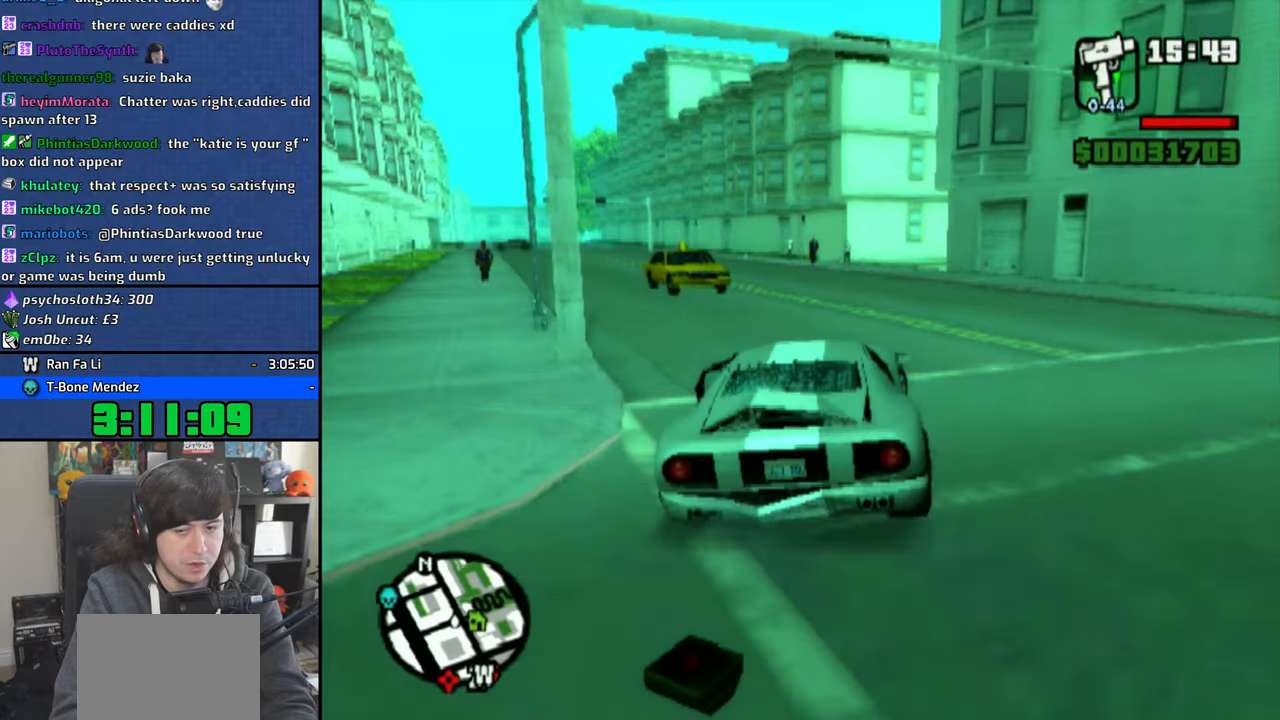
{"buttons": ["CROSS"], "left_stick": "up-left", "right_stick": "center", "events": [[66, "left_stick", "center"], [216, "left_stick", "up-left"]]}
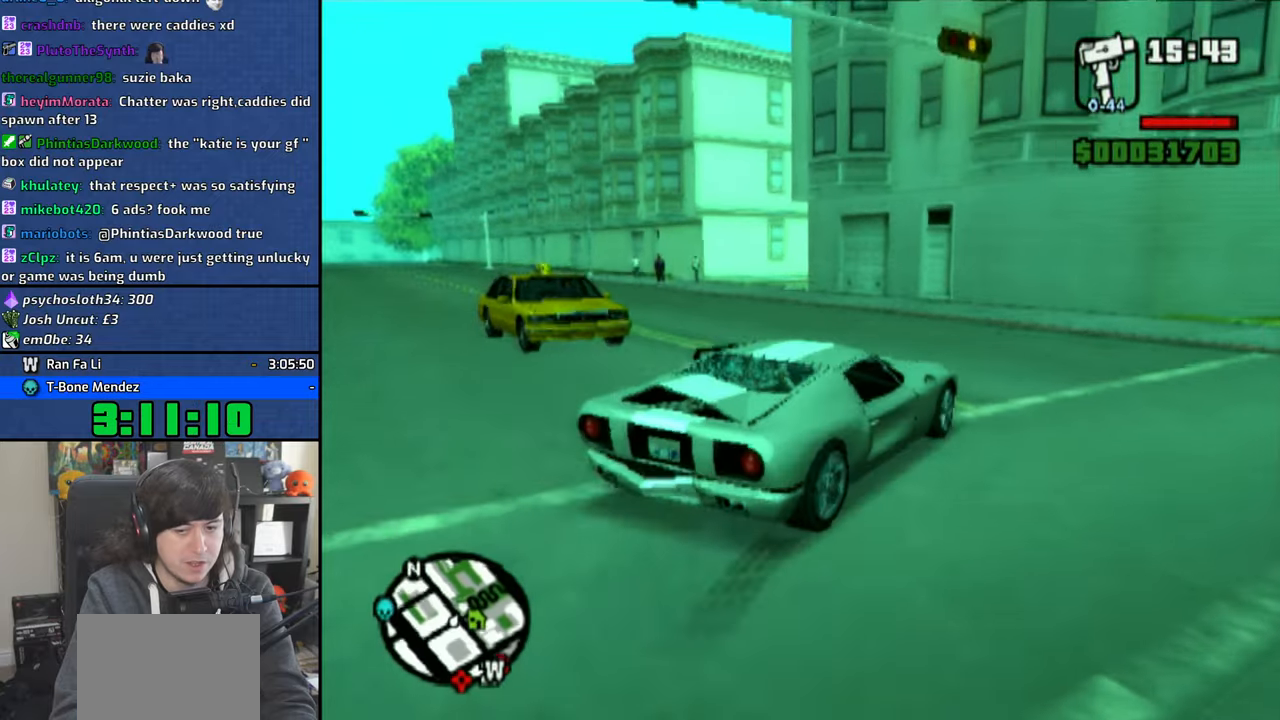
{"buttons": ["CROSS"], "left_stick": "up-left", "right_stick": "center", "events": [[316, "left_stick", "center"], [433, "left_stick", "up-left"]]}
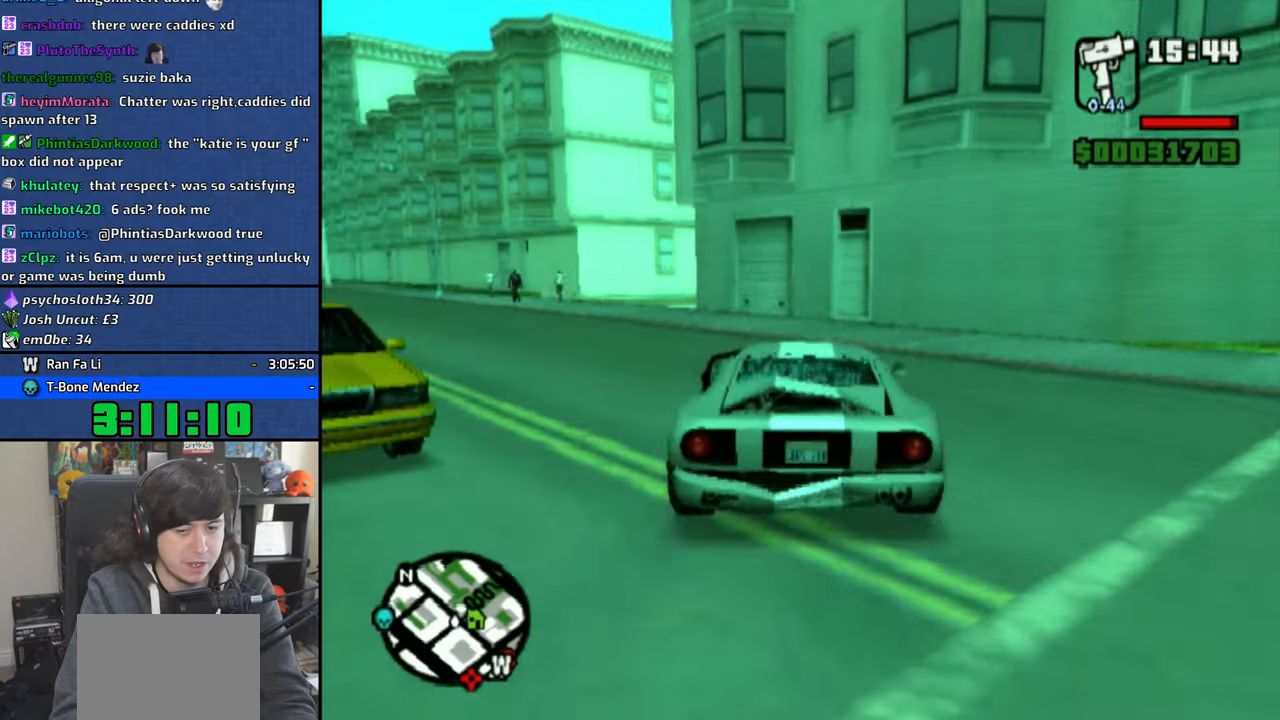
{"buttons": ["CROSS"], "left_stick": "center", "right_stick": "center", "events": [[433, "left_stick", "center"]]}
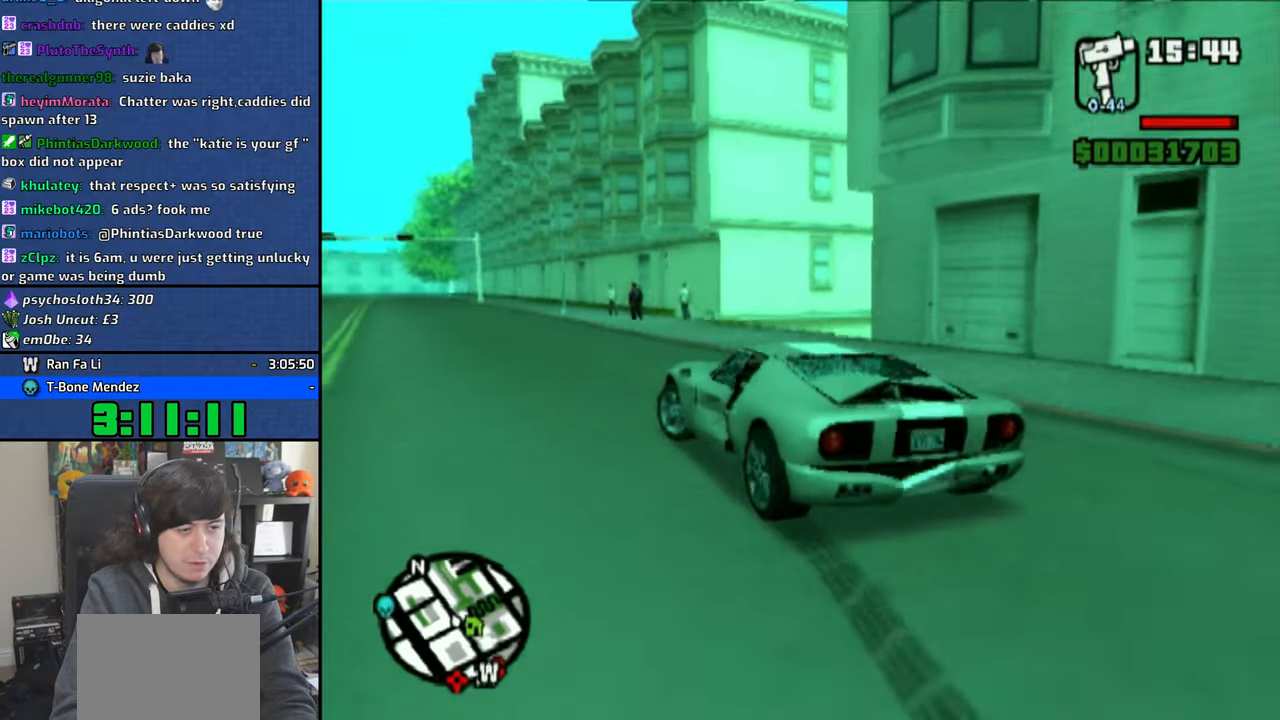
{"buttons": ["CROSS"], "left_stick": "center", "right_stick": "center", "events": [[66, "left_stick", "right"], [466, "left_stick", "center"]]}
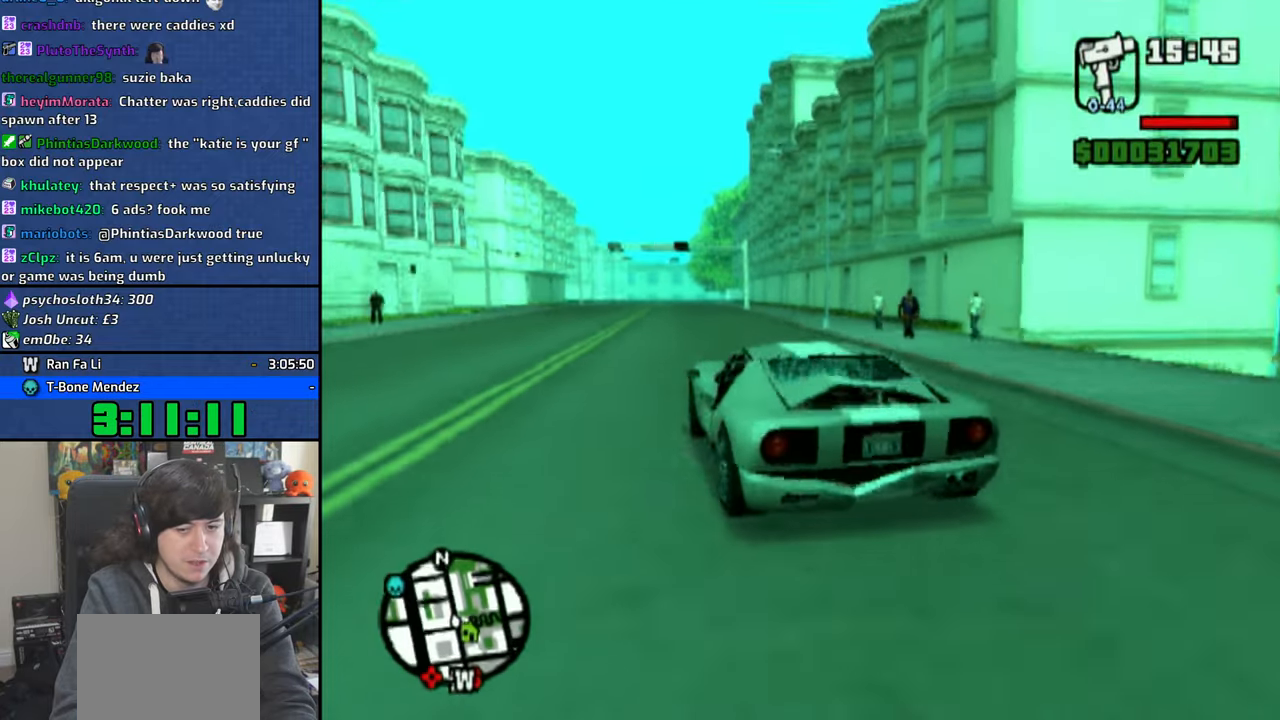
{"buttons": ["CROSS"], "left_stick": "center", "right_stick": "down", "events": [[16, "left_stick", "up-left"], [183, "left_stick", "center"], [466, "right_stick", "down"]]}
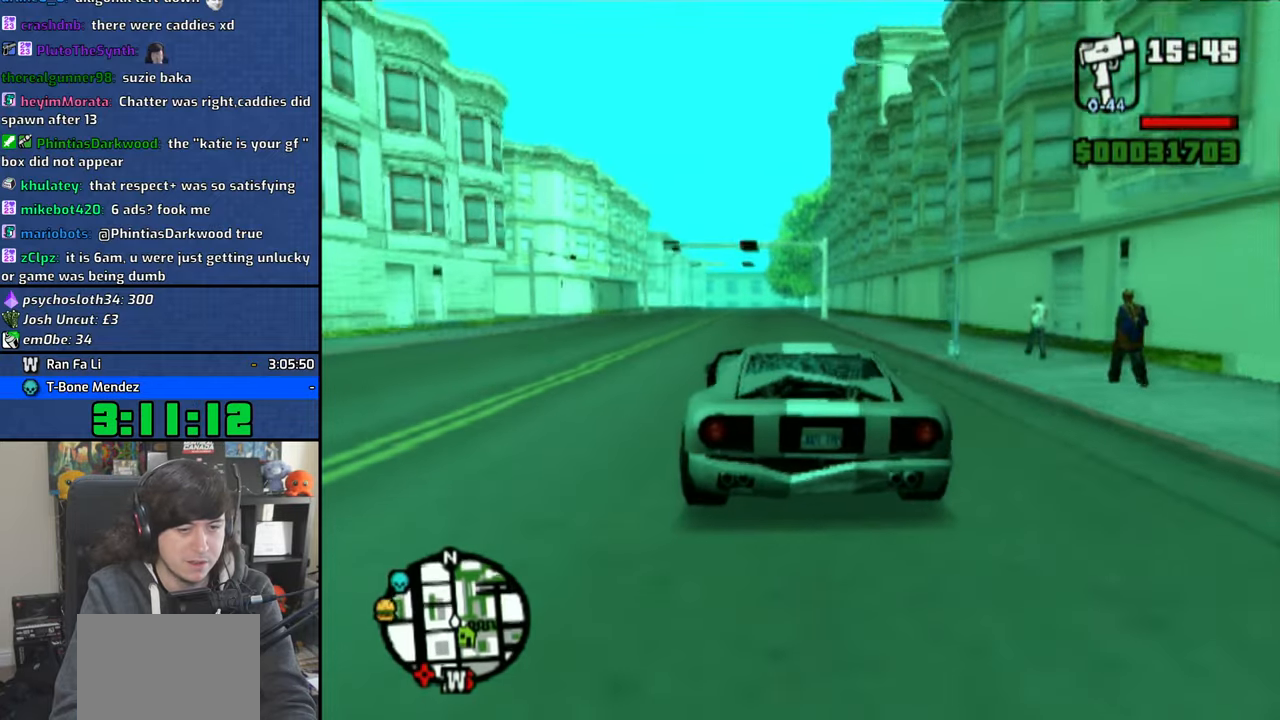
{"buttons": ["CROSS"], "left_stick": "center", "right_stick": "down", "events": []}
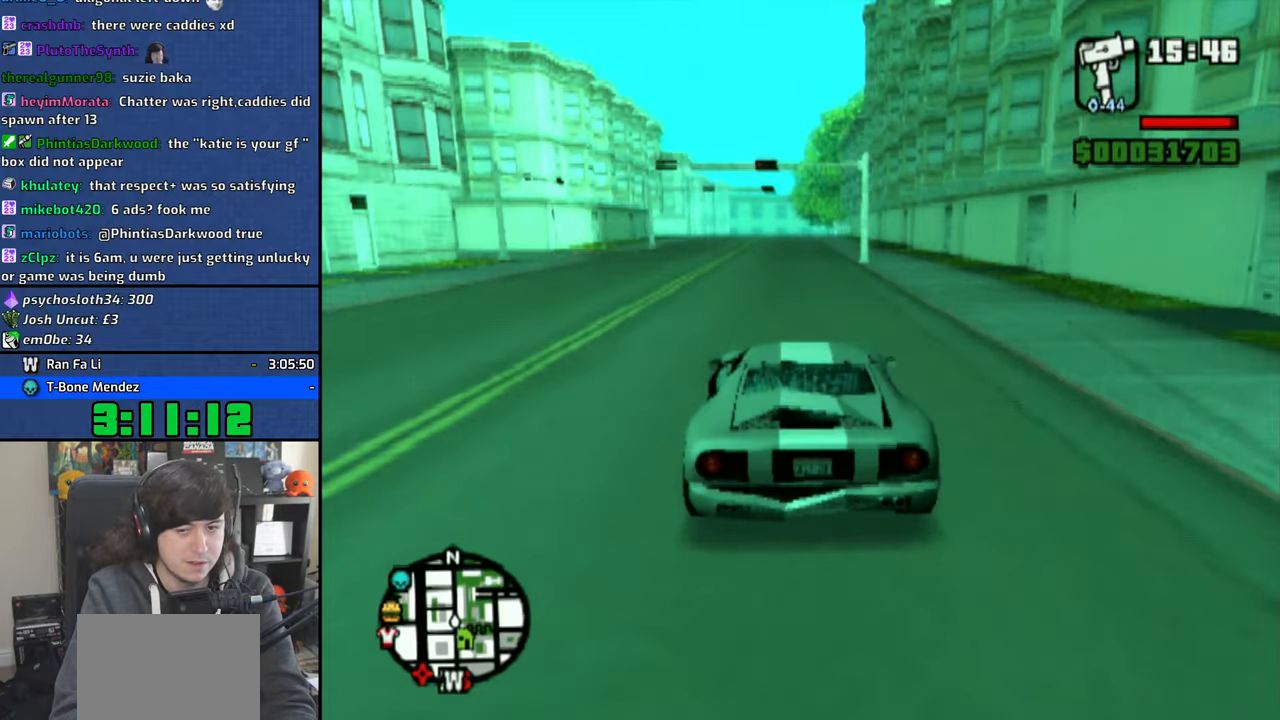
{"buttons": ["CROSS"], "left_stick": "center", "right_stick": "down", "events": []}
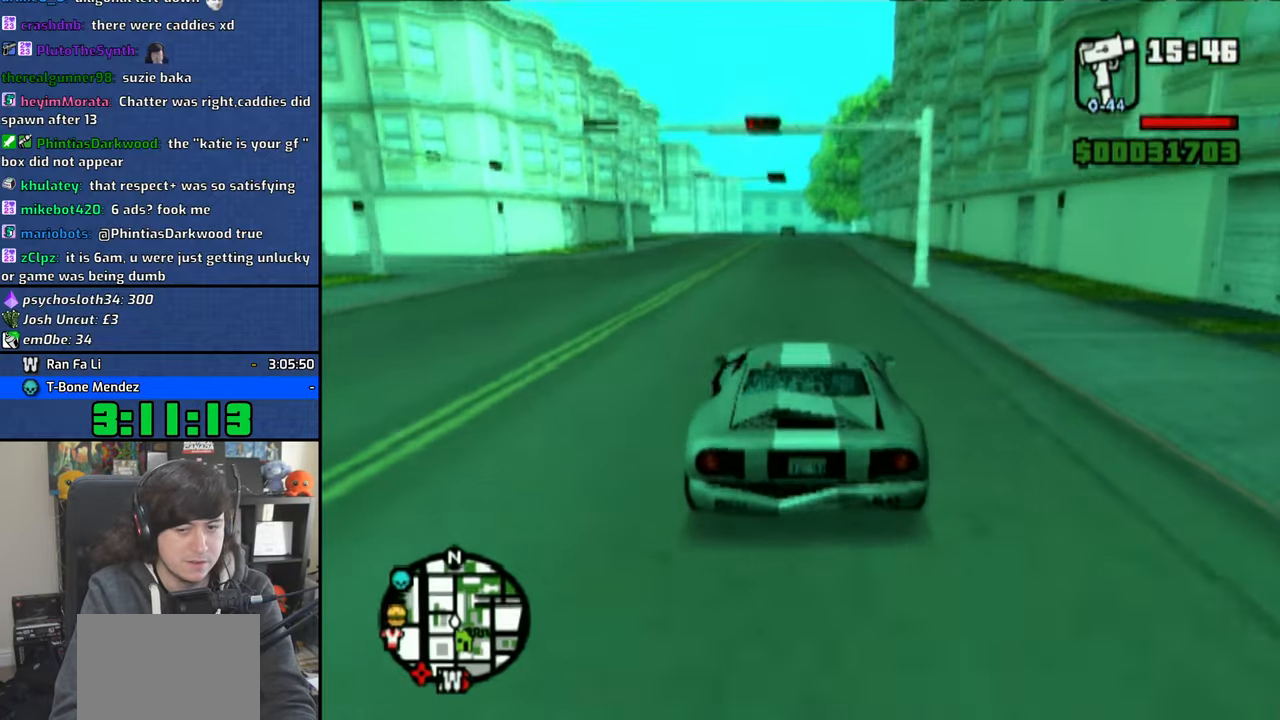
{"buttons": ["CROSS"], "left_stick": "up-left", "right_stick": "down", "events": [[466, "left_stick", "up-left"]]}
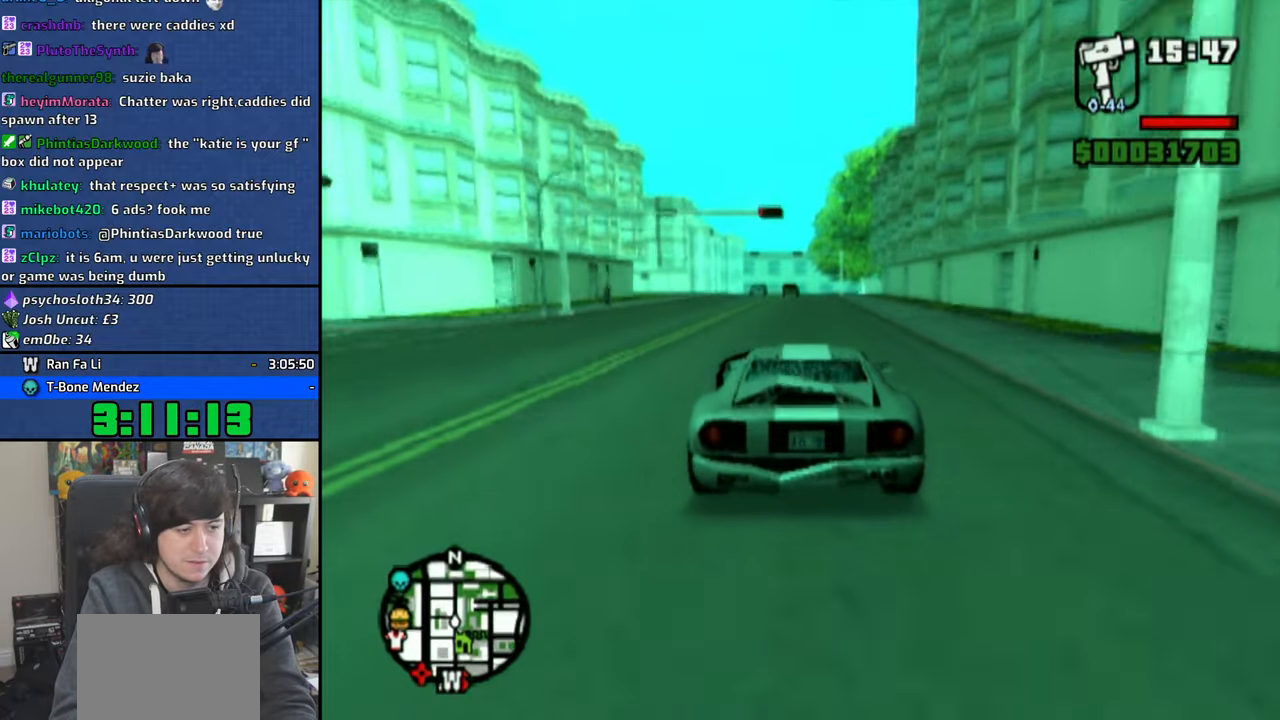
{"buttons": ["CROSS"], "left_stick": "center", "right_stick": "down", "events": [[133, "left_stick", "center"]]}